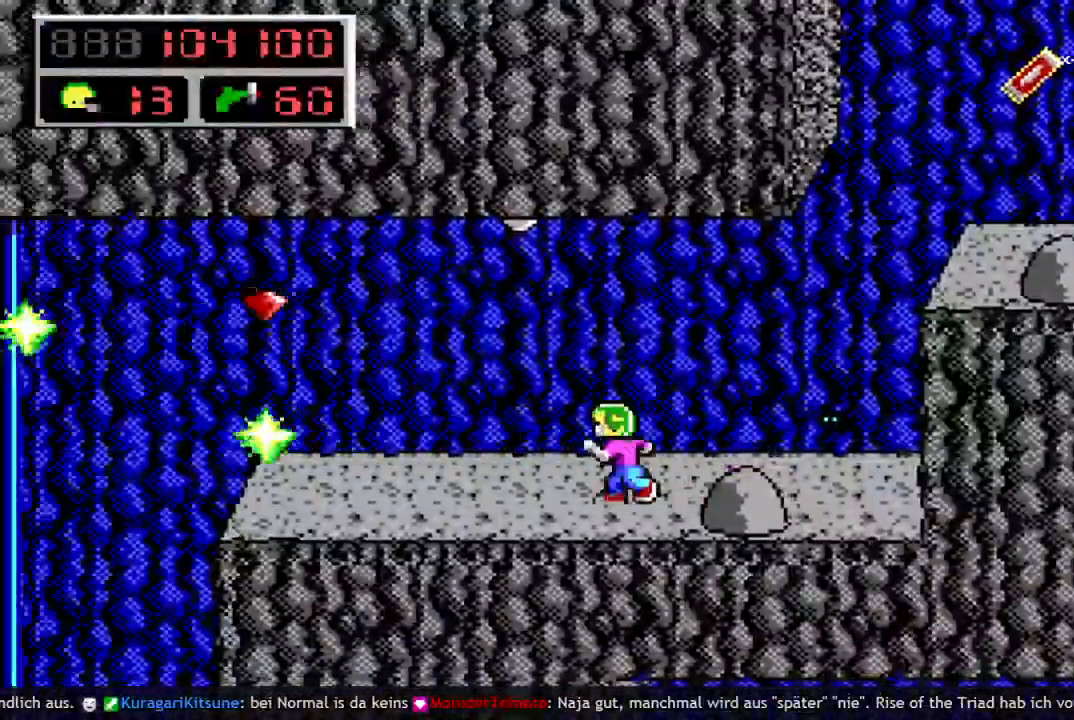
Gameplay with keyboard; each line is a JSON object with the keys held at the frame after it. "events" lists presses ("down") and releases ("up") of "a", "bomb", "d", "down", "left", "q", "right", "s", "space", "up" and "w" between this image and that frame as [ms after this image, input, new state], when the widget could be followed in between. No other keys are recorded. Mouse input is not recorded. Key names are as the overlay labels them; some are game actions (e.g. jump) rather than physical keys.
{"keys": ["left", "space"], "events": [[500, "space", "down"]]}
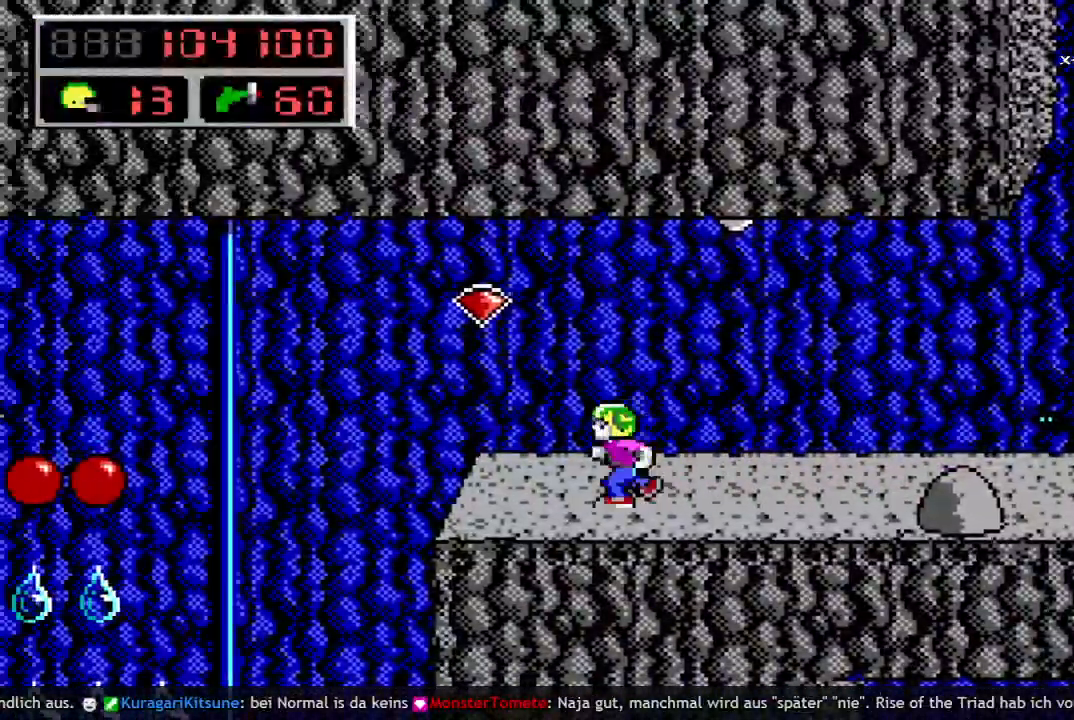
{"keys": ["right"], "events": [[150, "space", "up"], [333, "left", "up"], [333, "right", "down"]]}
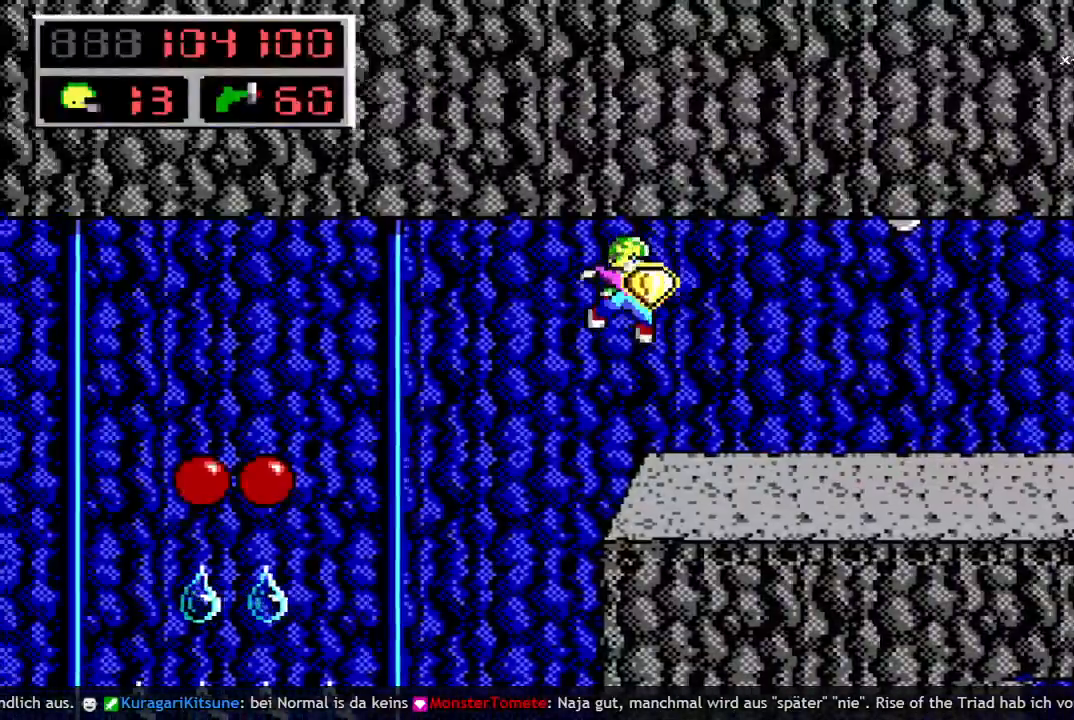
{"keys": ["right"], "events": []}
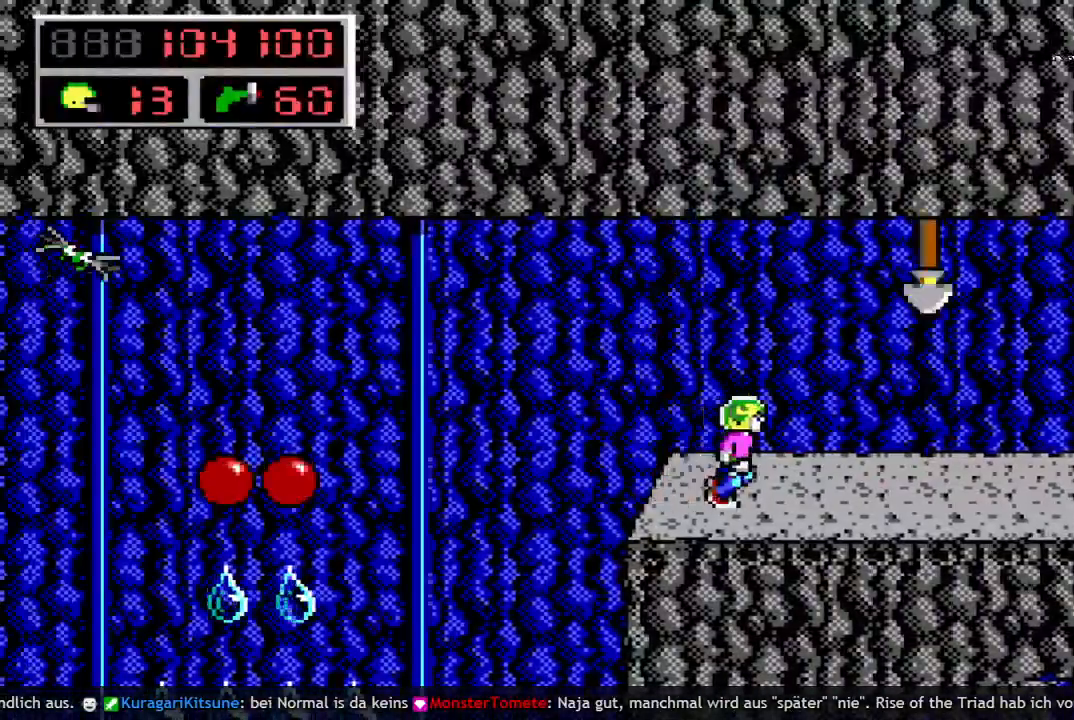
{"keys": ["right"], "events": []}
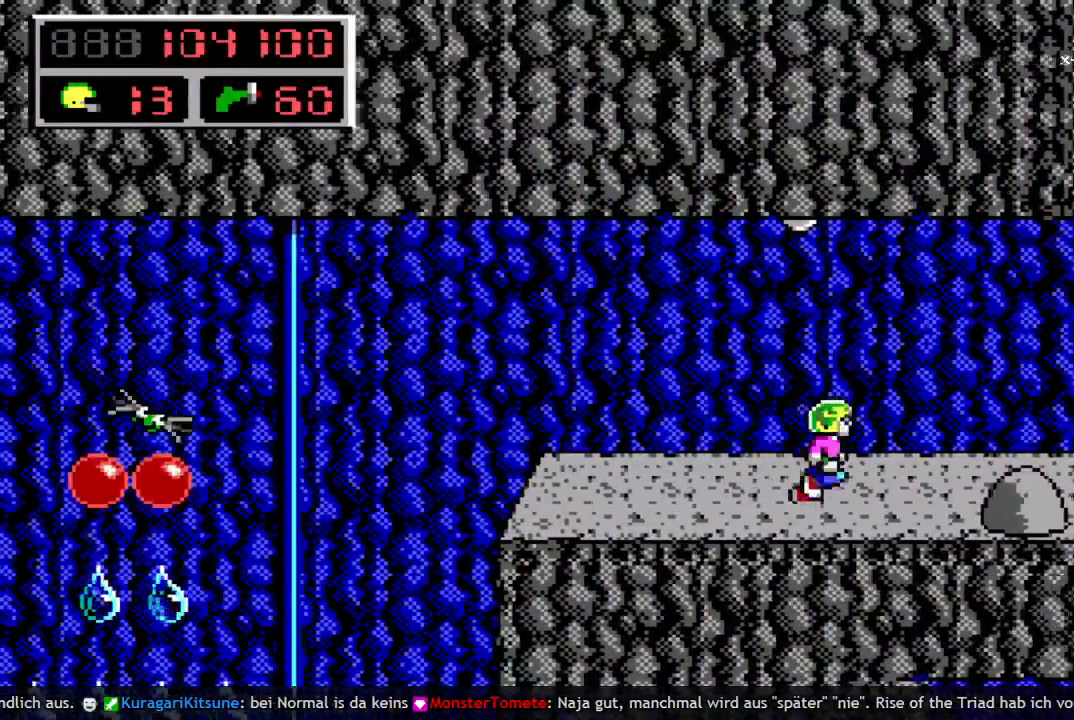
{"keys": ["right"], "events": []}
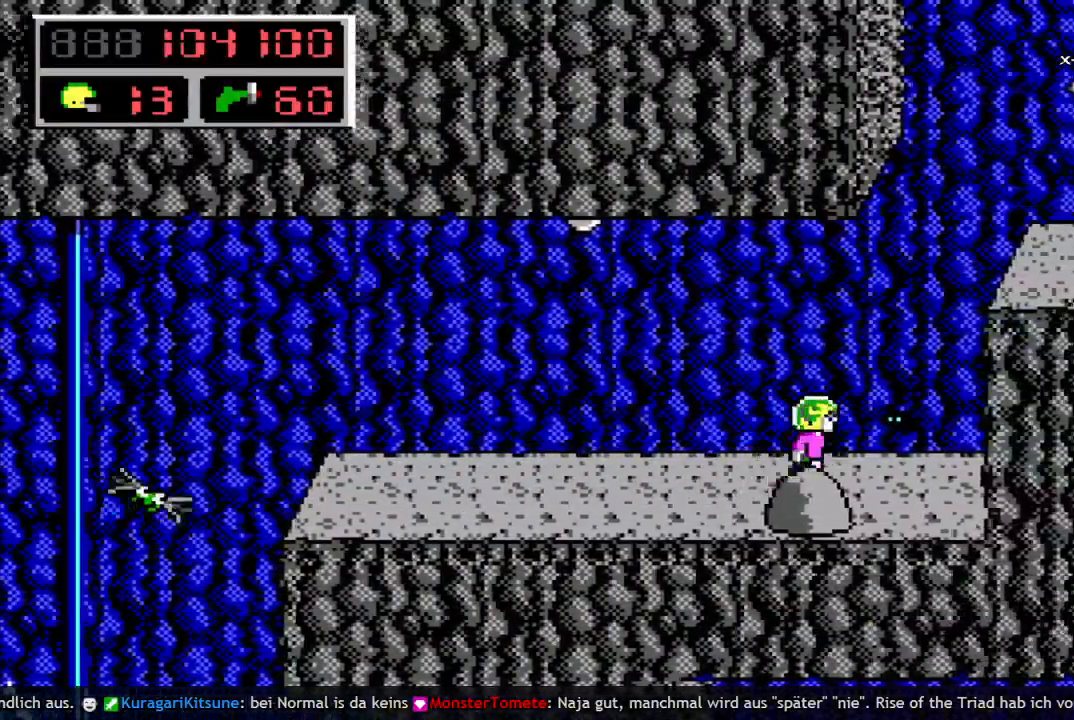
{"keys": ["q", "right"], "events": [[67, "q", "down"], [117, "space", "down"], [200, "q", "up"], [350, "q", "down"], [483, "space", "up"]]}
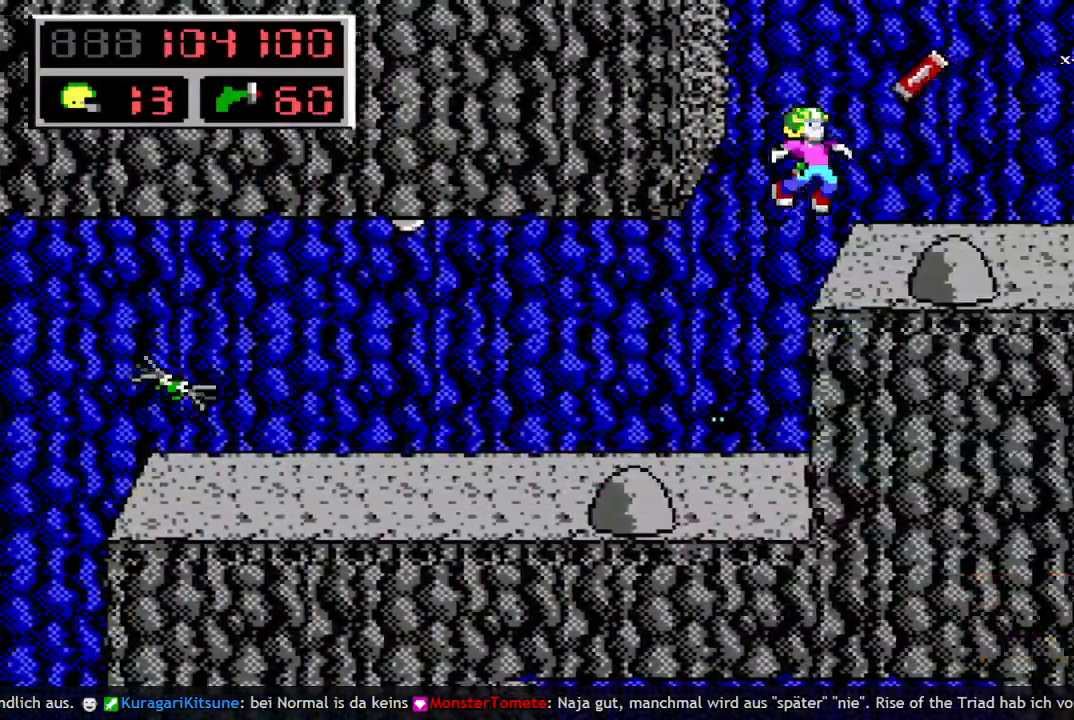
{"keys": ["right"], "events": [[33, "q", "up"]]}
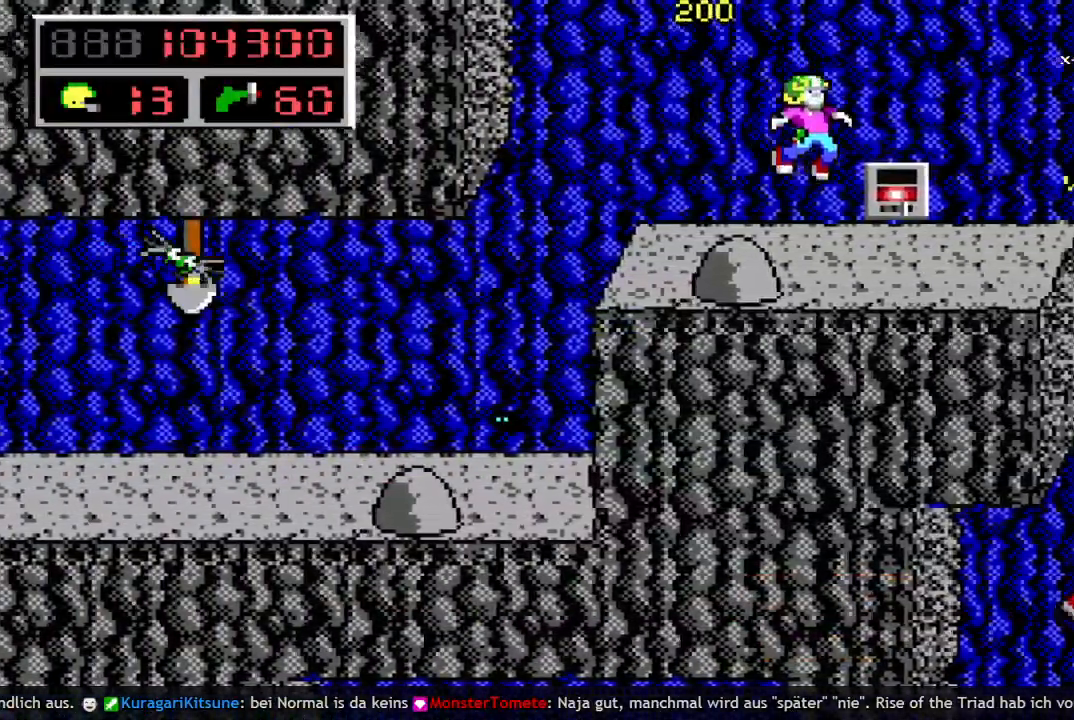
{"keys": ["right"], "events": [[50, "up", "down"], [233, "up", "up"]]}
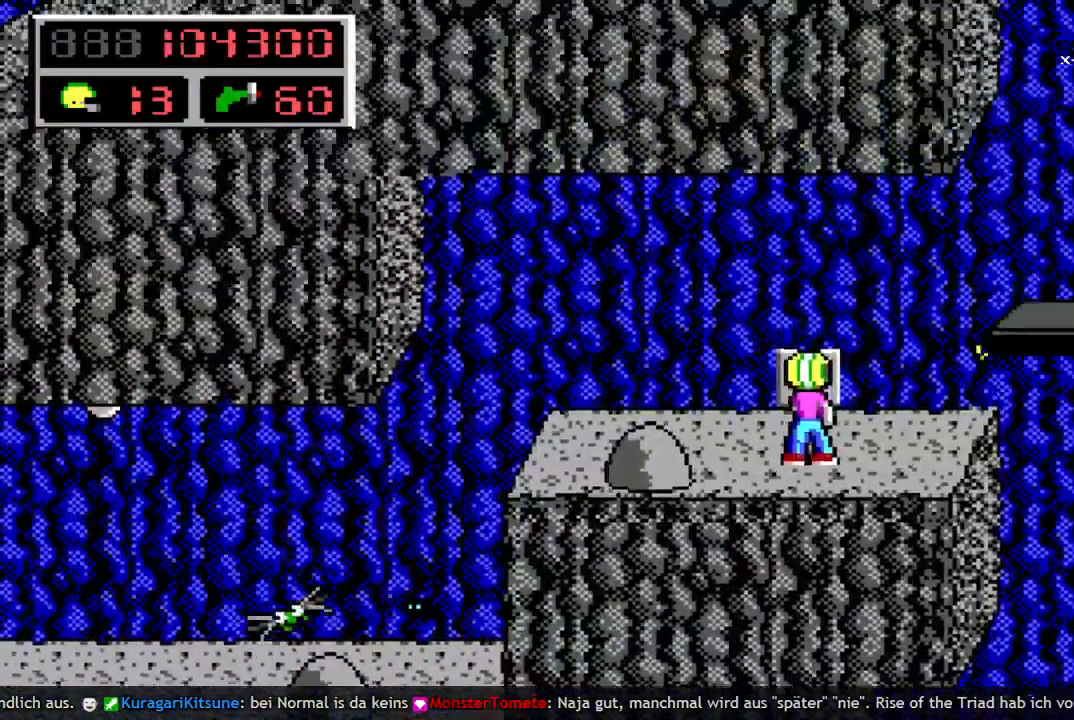
{"keys": ["right", "space"], "events": [[250, "q", "down"], [333, "space", "down"], [483, "q", "up"]]}
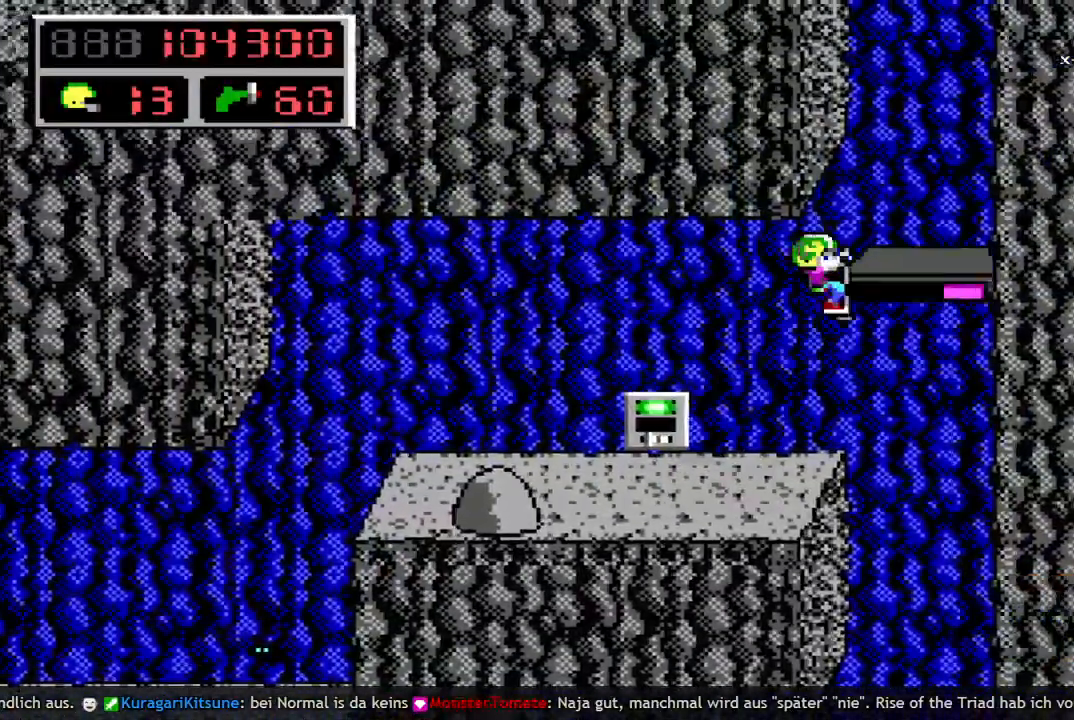
{"keys": ["left"], "events": [[83, "q", "down"], [217, "right", "up"], [267, "left", "down"], [267, "q", "up"], [267, "space", "up"]]}
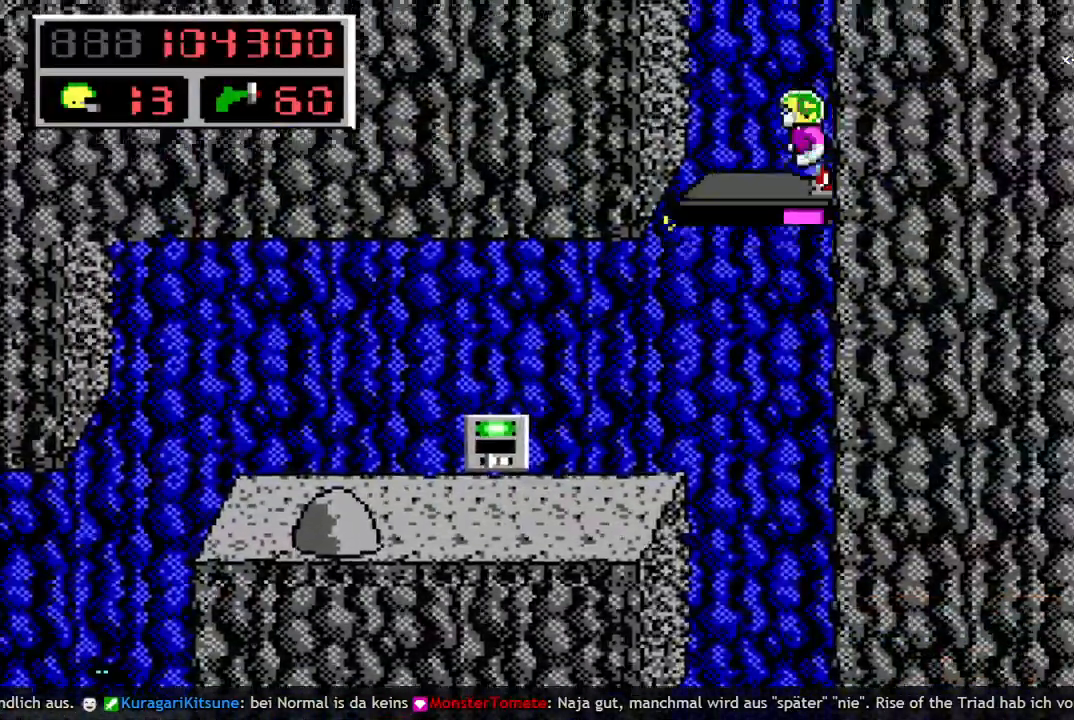
{"keys": [], "events": [[133, "left", "up"]]}
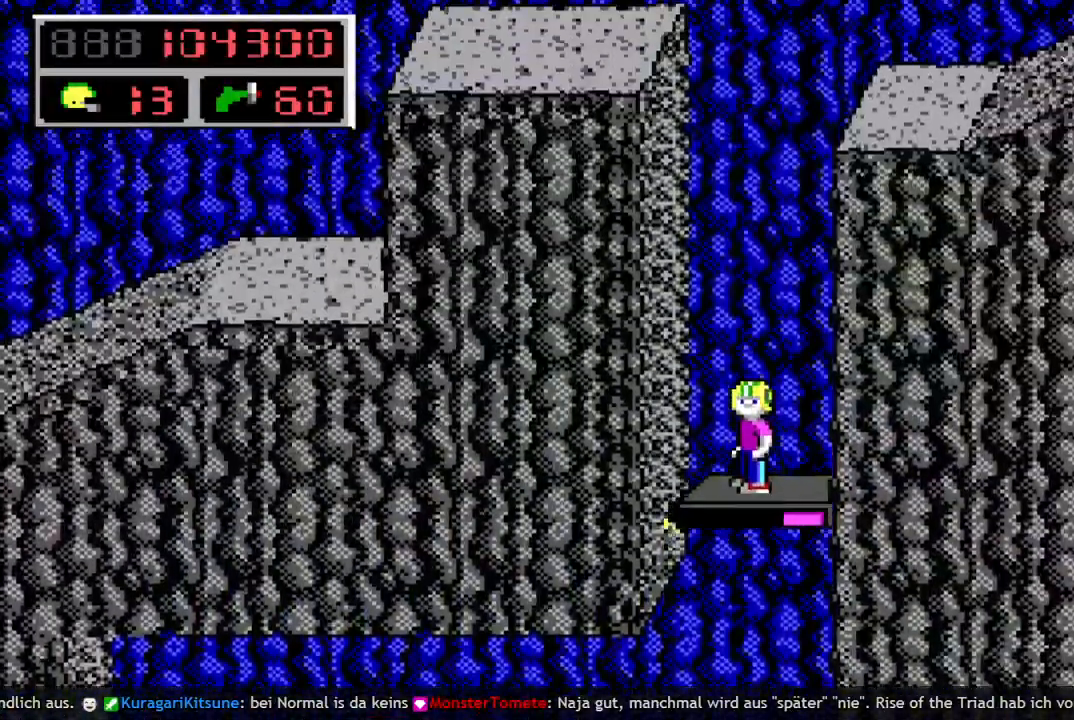
{"keys": ["q", "space"], "events": [[200, "q", "down"], [200, "space", "down"], [283, "q", "up"], [383, "q", "down"]]}
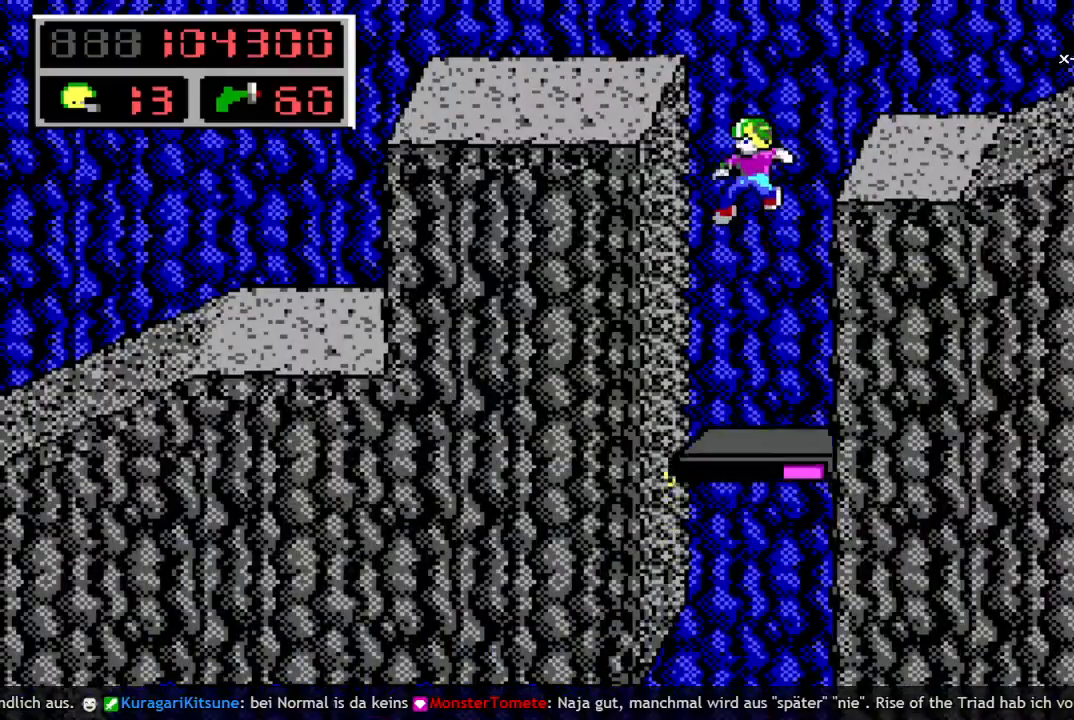
{"keys": ["right"], "events": [[33, "q", "up"], [33, "right", "down"], [33, "space", "up"], [350, "q", "down"], [450, "q", "up"]]}
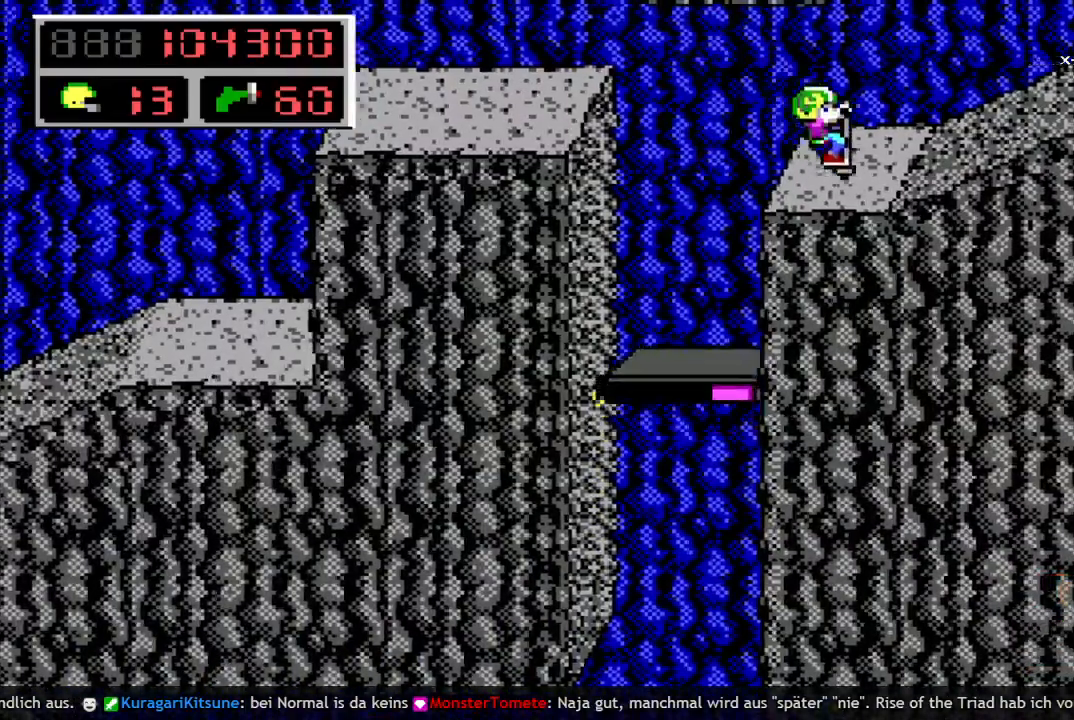
{"keys": ["right"], "events": []}
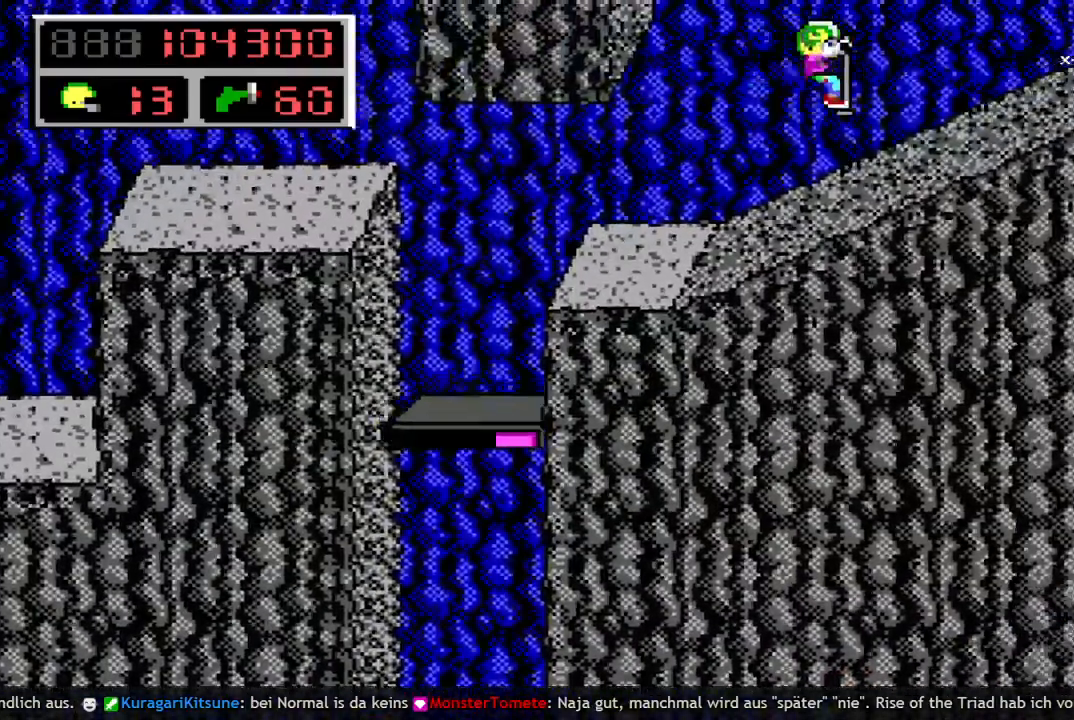
{"keys": ["right"], "events": []}
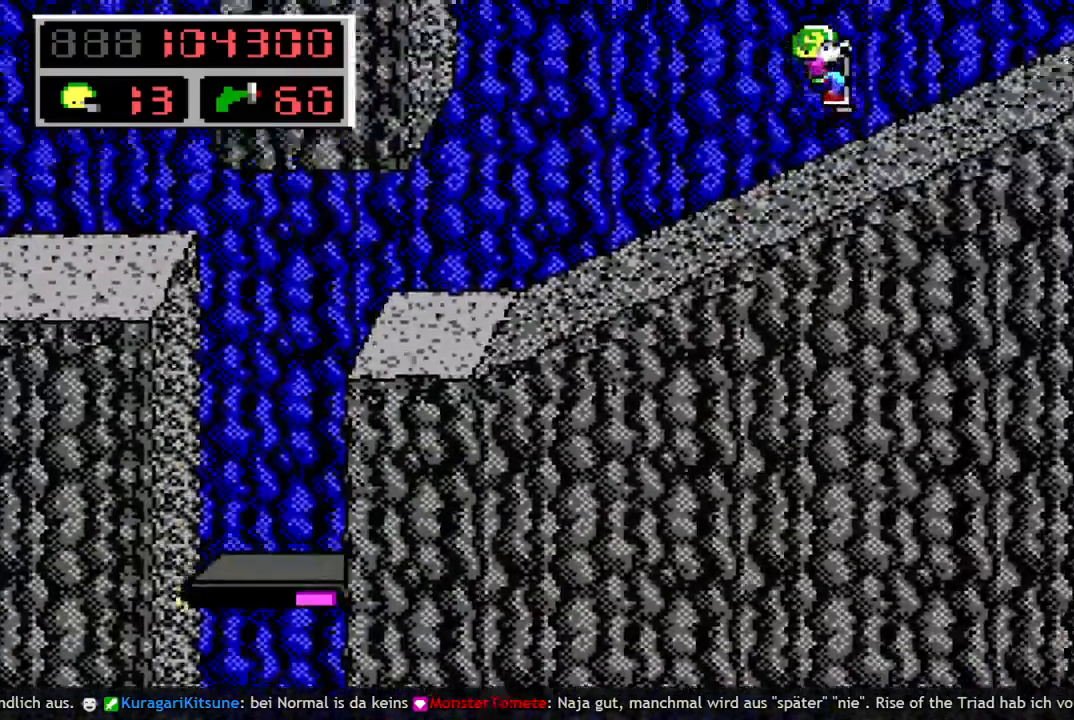
{"keys": ["right"], "events": []}
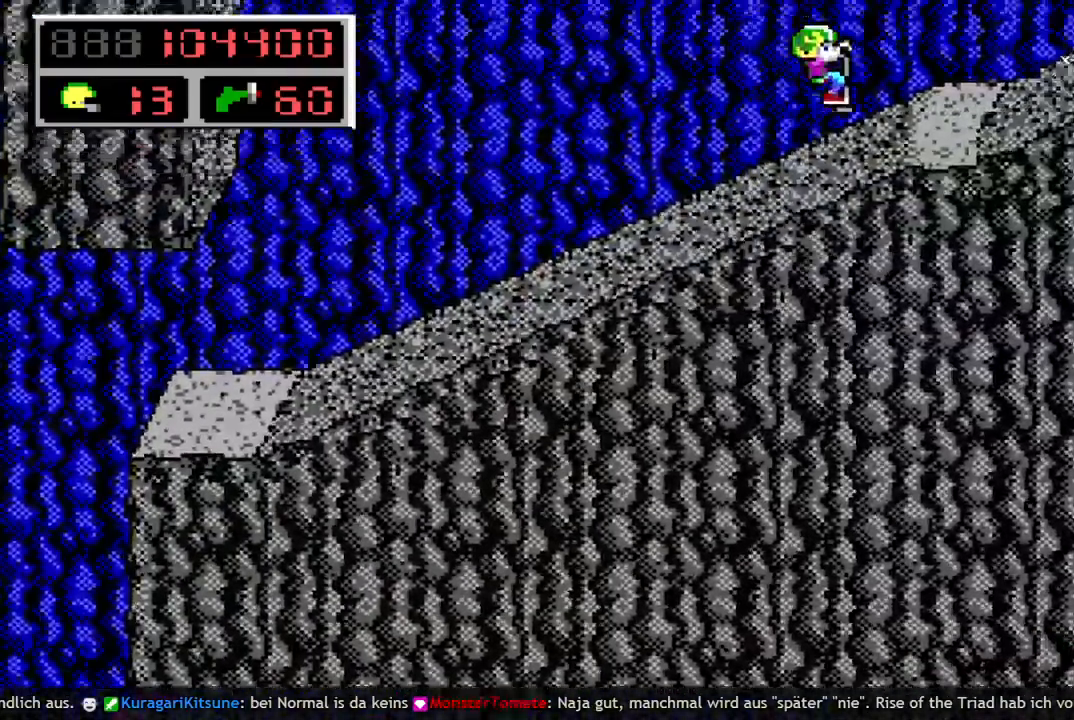
{"keys": ["right"], "events": []}
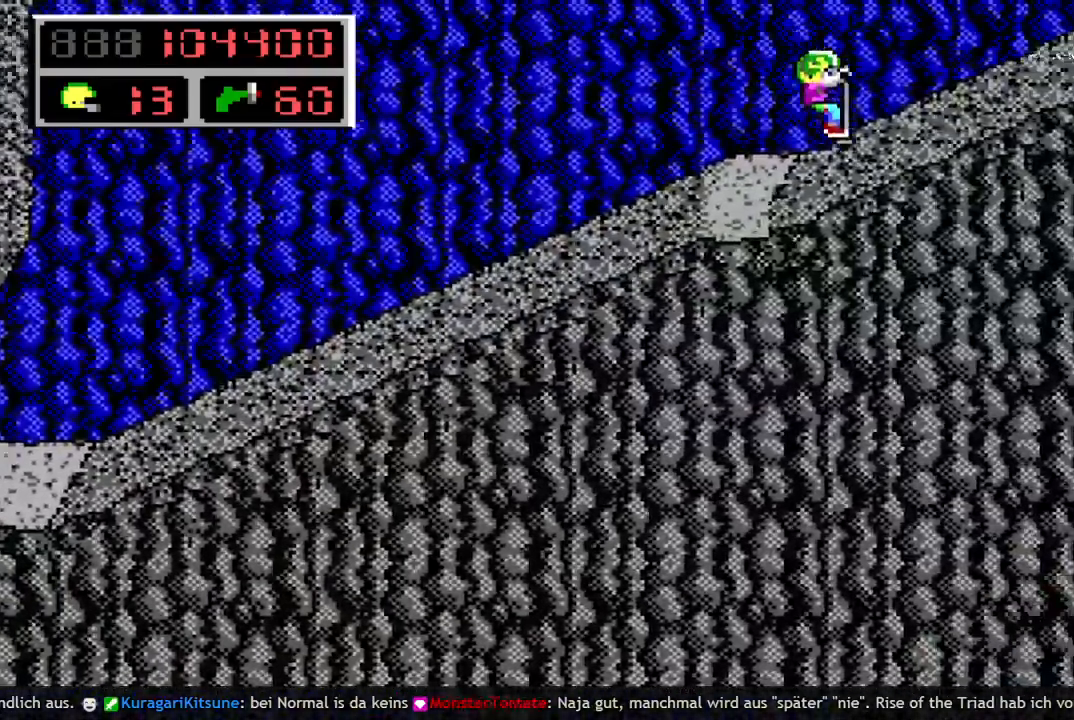
{"keys": ["right"], "events": []}
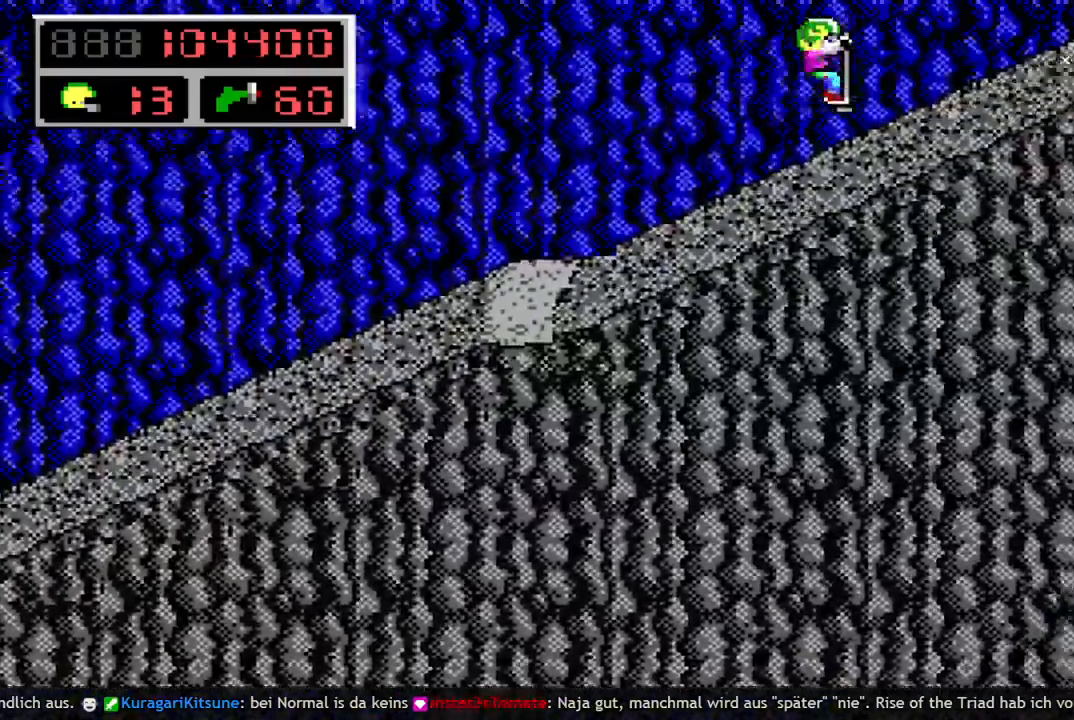
{"keys": ["right"], "events": []}
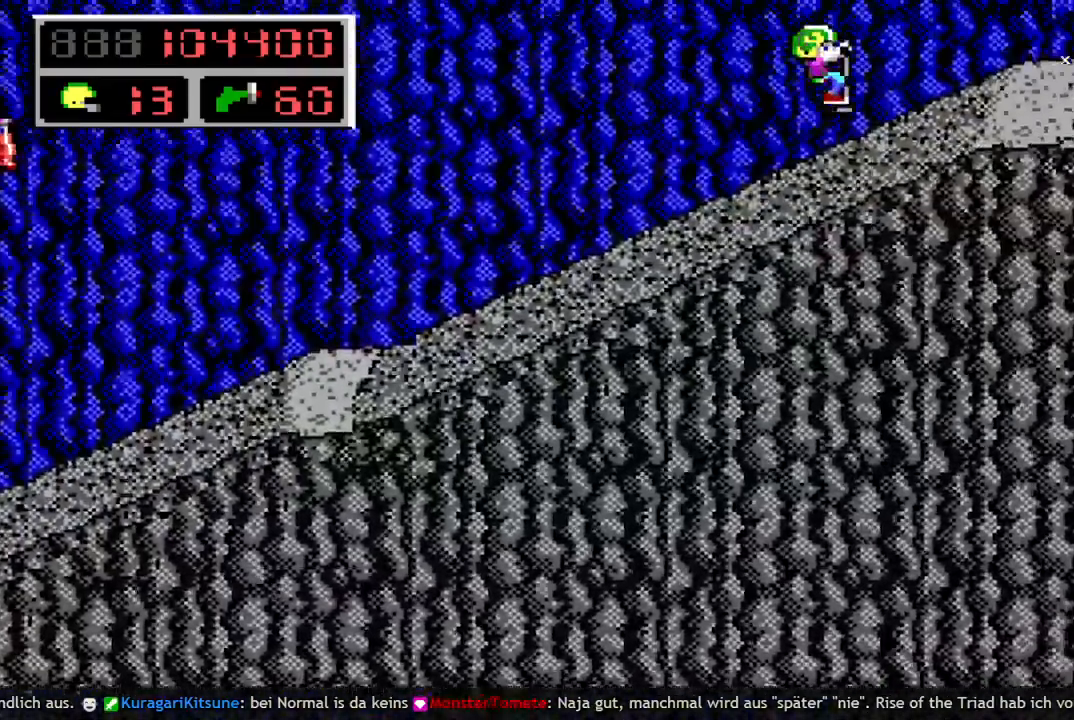
{"keys": ["right", "space"], "events": [[267, "right", "up"], [367, "right", "down"], [417, "space", "down"]]}
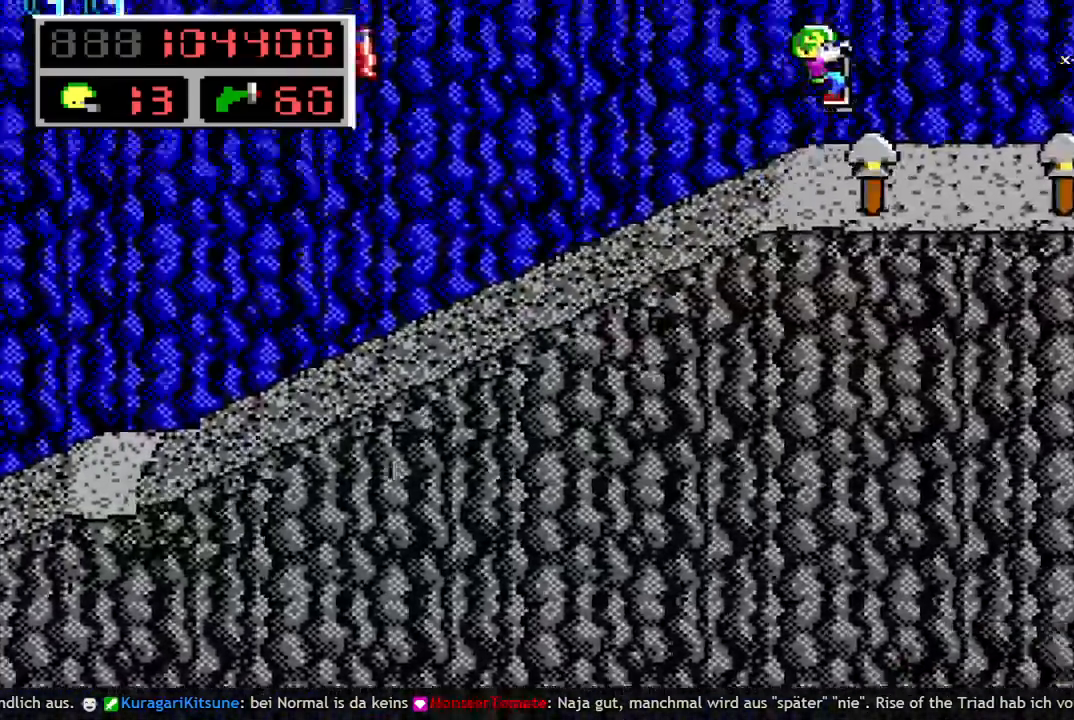
{"keys": ["right"], "events": [[283, "space", "up"]]}
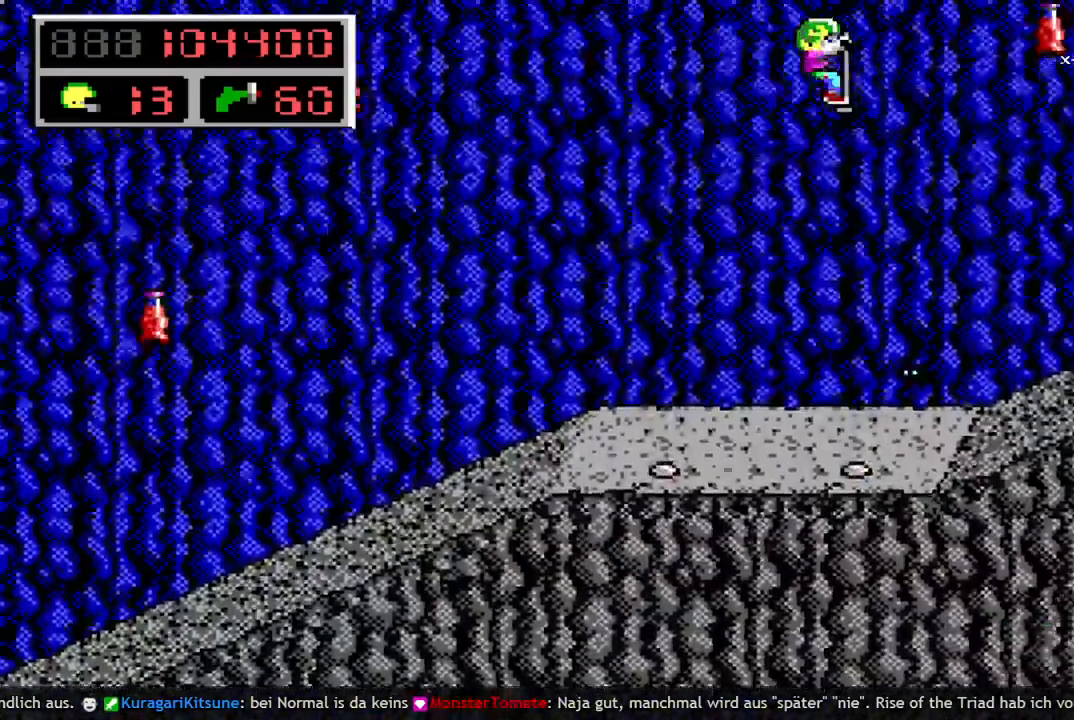
{"keys": ["right"], "events": []}
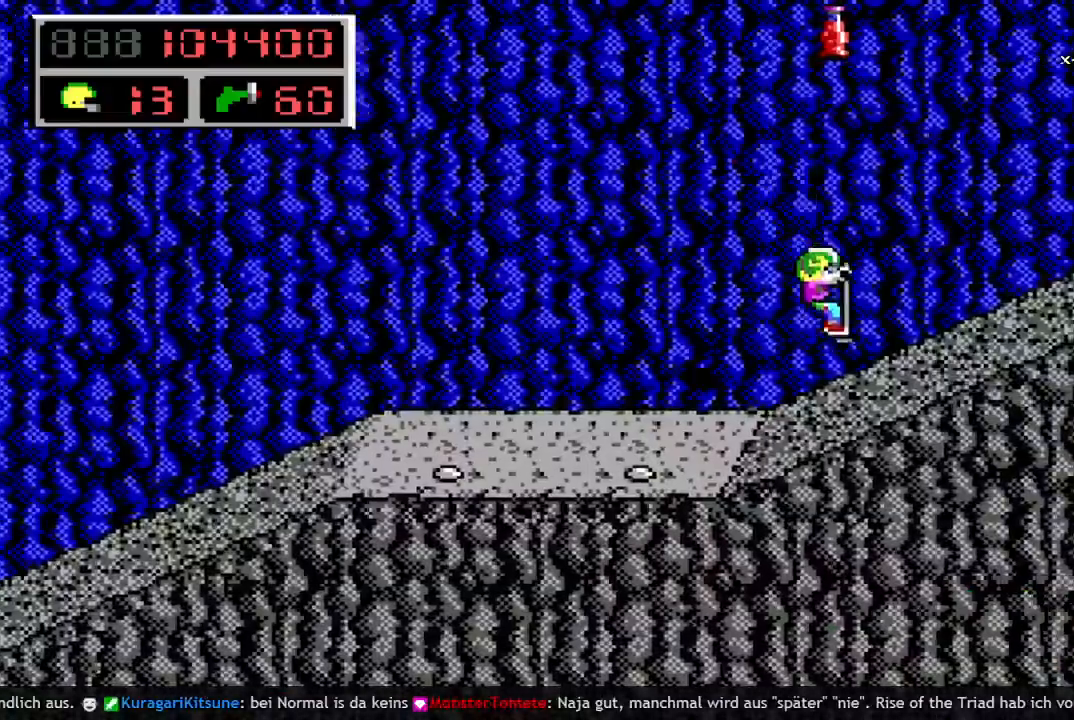
{"keys": ["right"], "events": []}
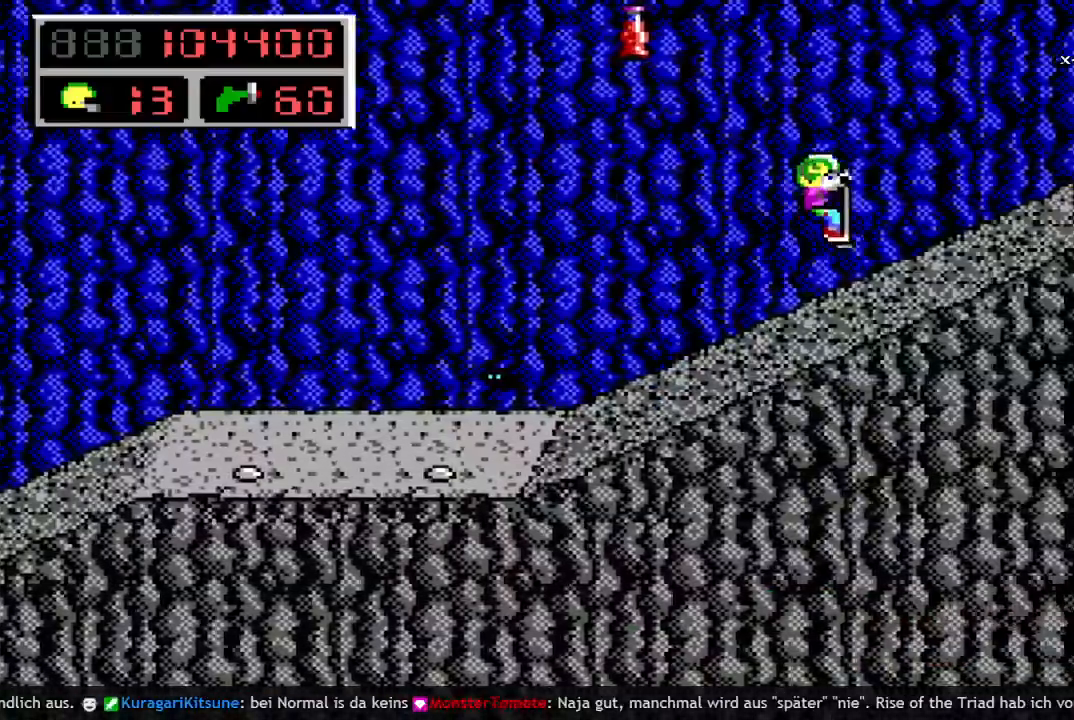
{"keys": ["right"], "events": []}
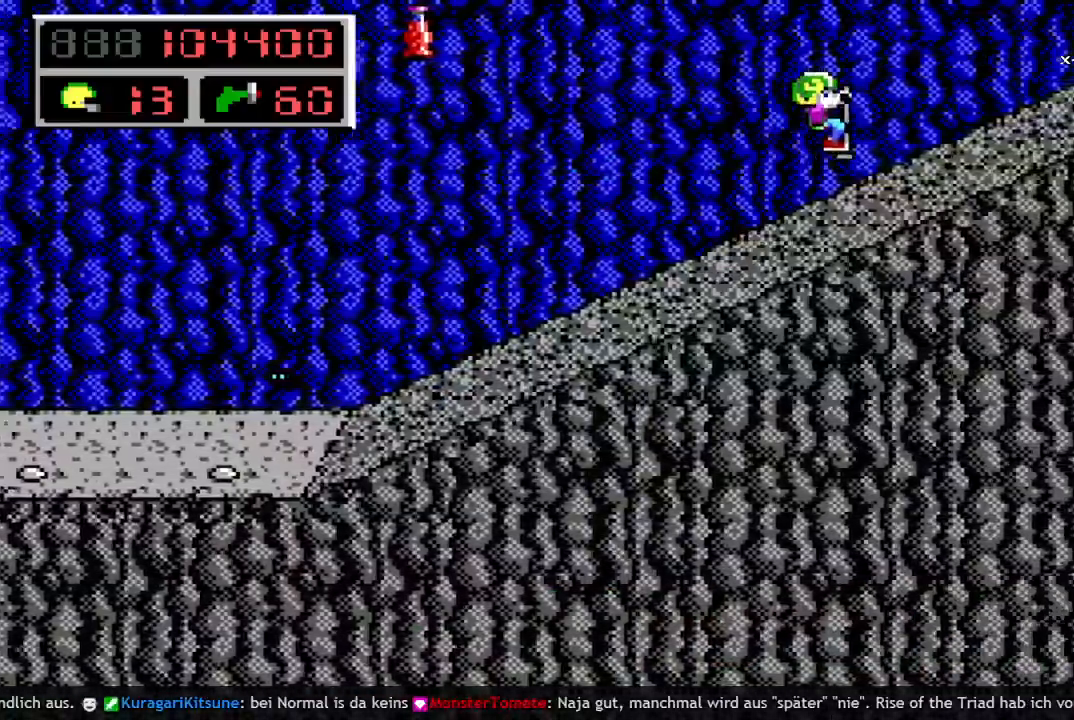
{"keys": ["right"], "events": []}
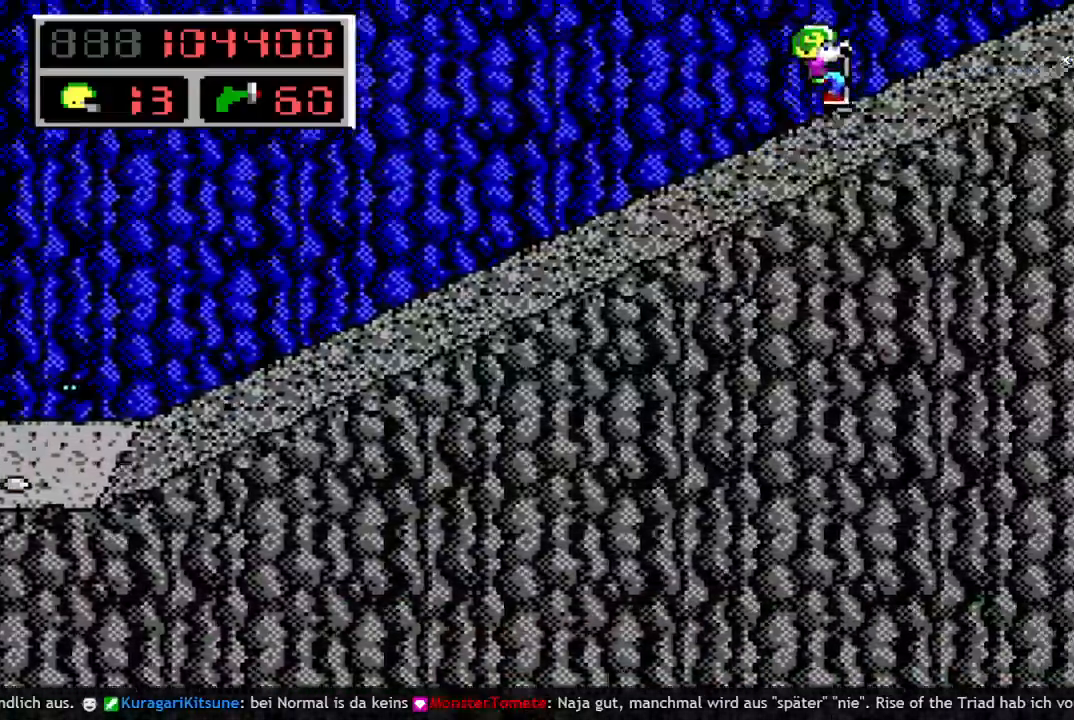
{"keys": ["right"], "events": []}
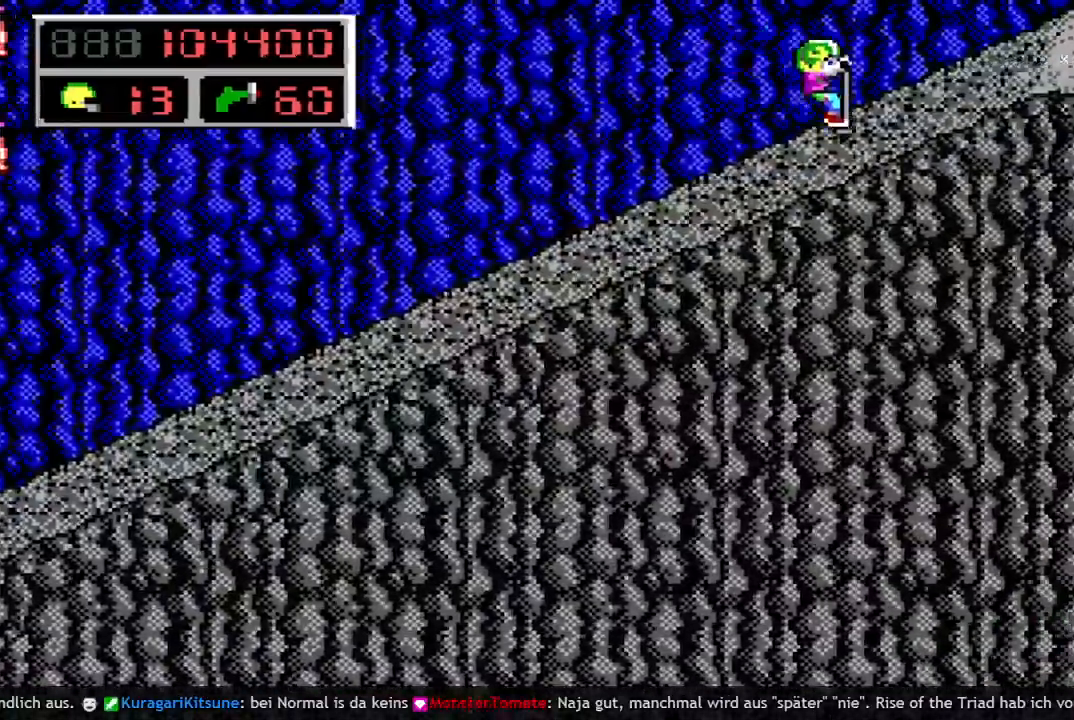
{"keys": ["q", "right"], "events": [[417, "q", "down"]]}
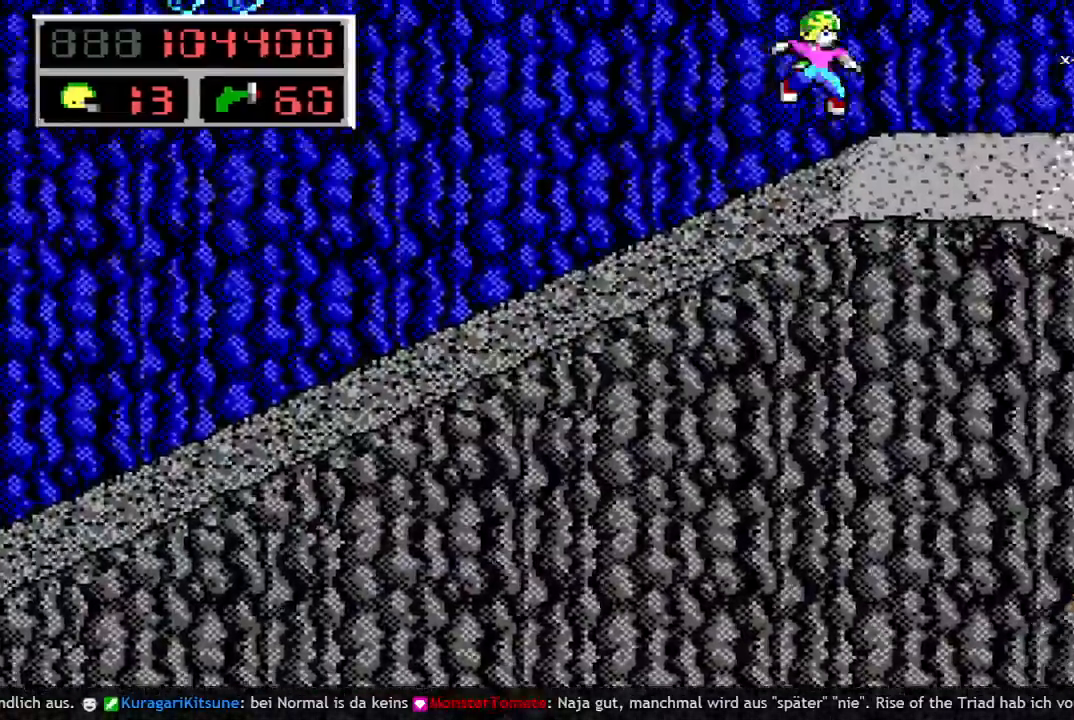
{"keys": ["right"], "events": [[17, "q", "up"]]}